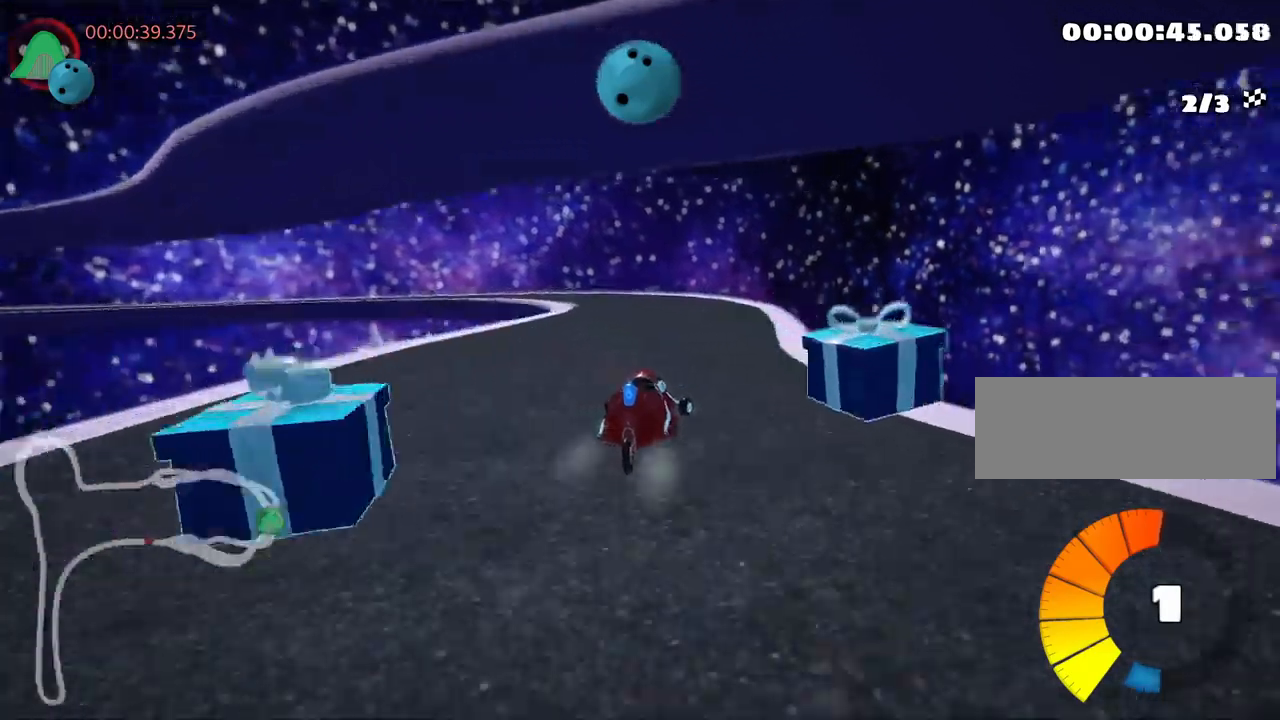
Gameplay with keyboard; each line is a JSON object with the keys held at the frame after it. "events" lists presses ("down") and releases ("up") of "down", "fire", "flag", "left", "look", "nitro", "right", "skid" and "up" between this image and that frame as [ms after this image, input, new state], when the widget could be followed in between. No other keys are recorded. Mouse input is not recorded. Key names are as the overlay labels them; some are game actions (e.g. jump) rather than physical keys. Not read: other_keys.
{"keys": ["left", "skid", "up"], "events": [[16, "skid", "down"]]}
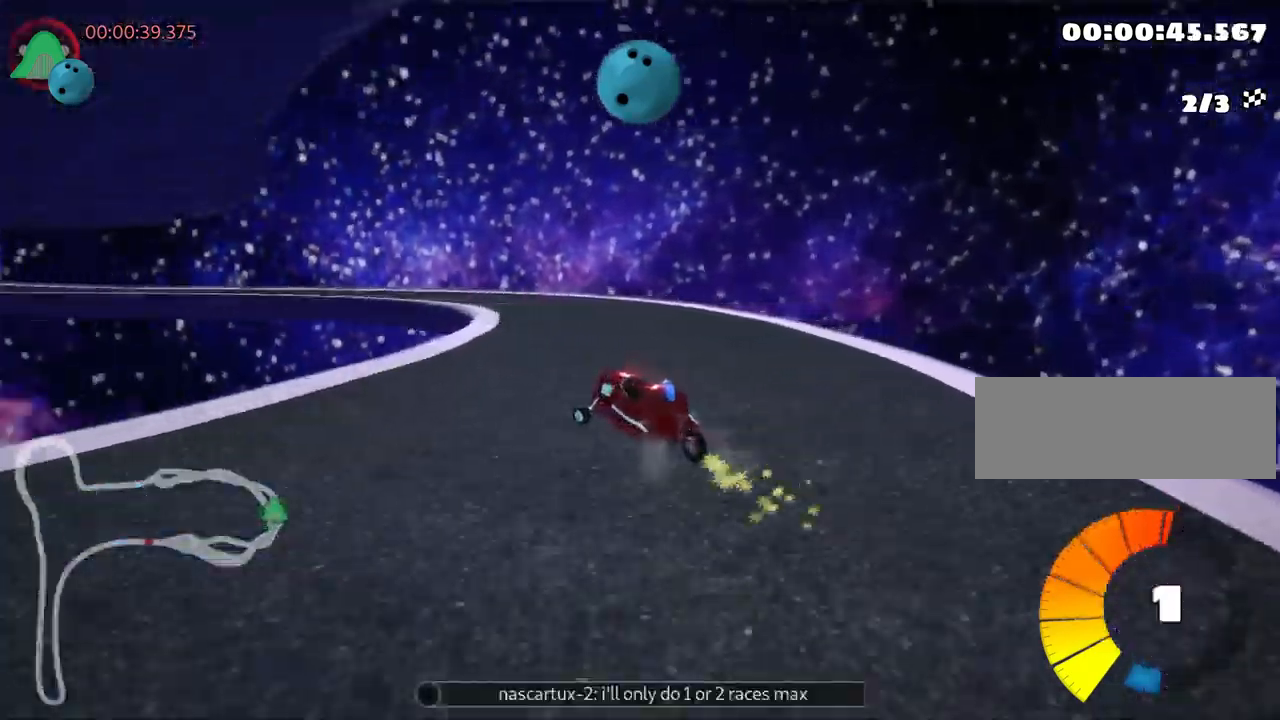
{"keys": ["left", "skid", "up"], "events": []}
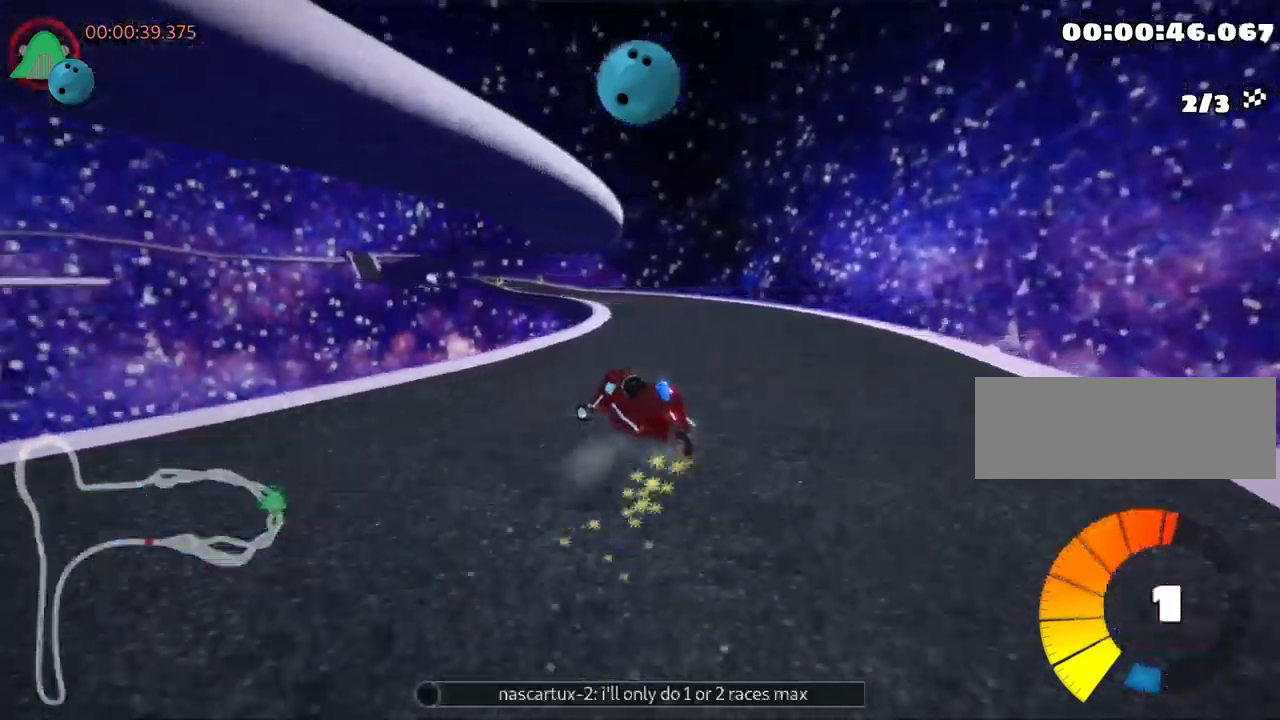
{"keys": ["up"], "events": [[366, "skid", "up"], [400, "nitro", "down"], [466, "left", "up"], [483, "nitro", "up"]]}
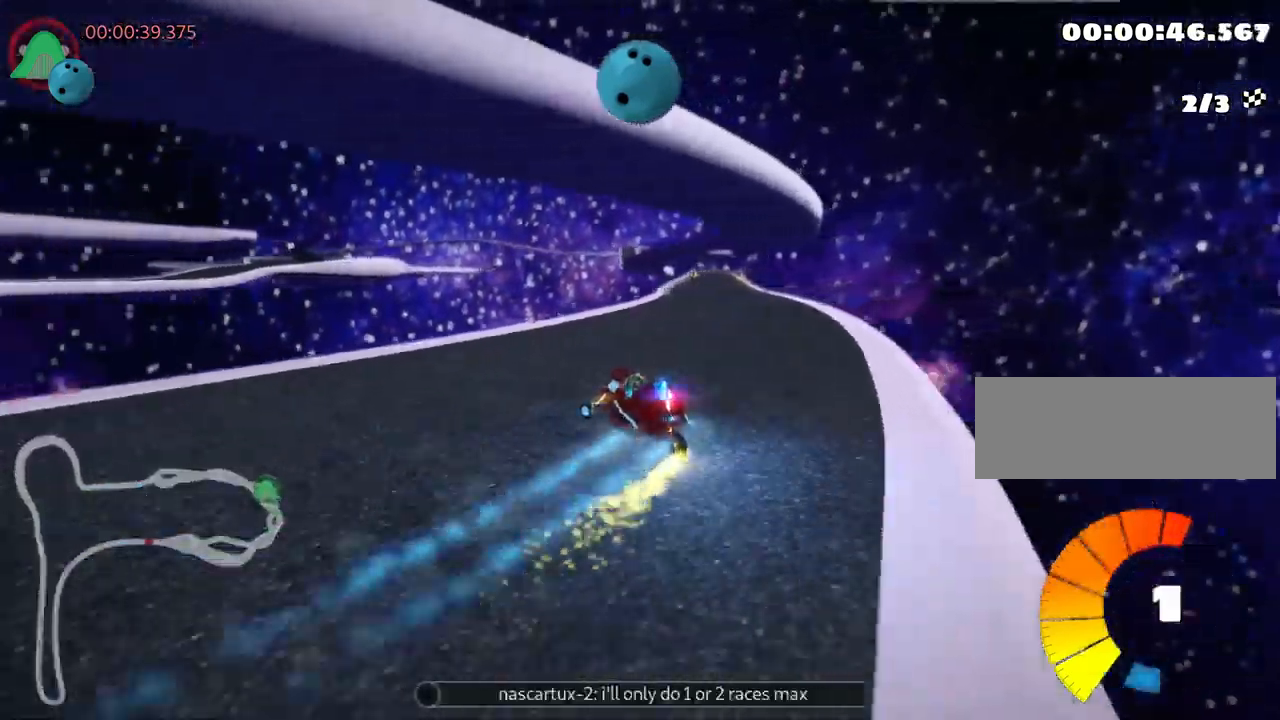
{"keys": ["right", "up"], "events": [[16, "right", "down"]]}
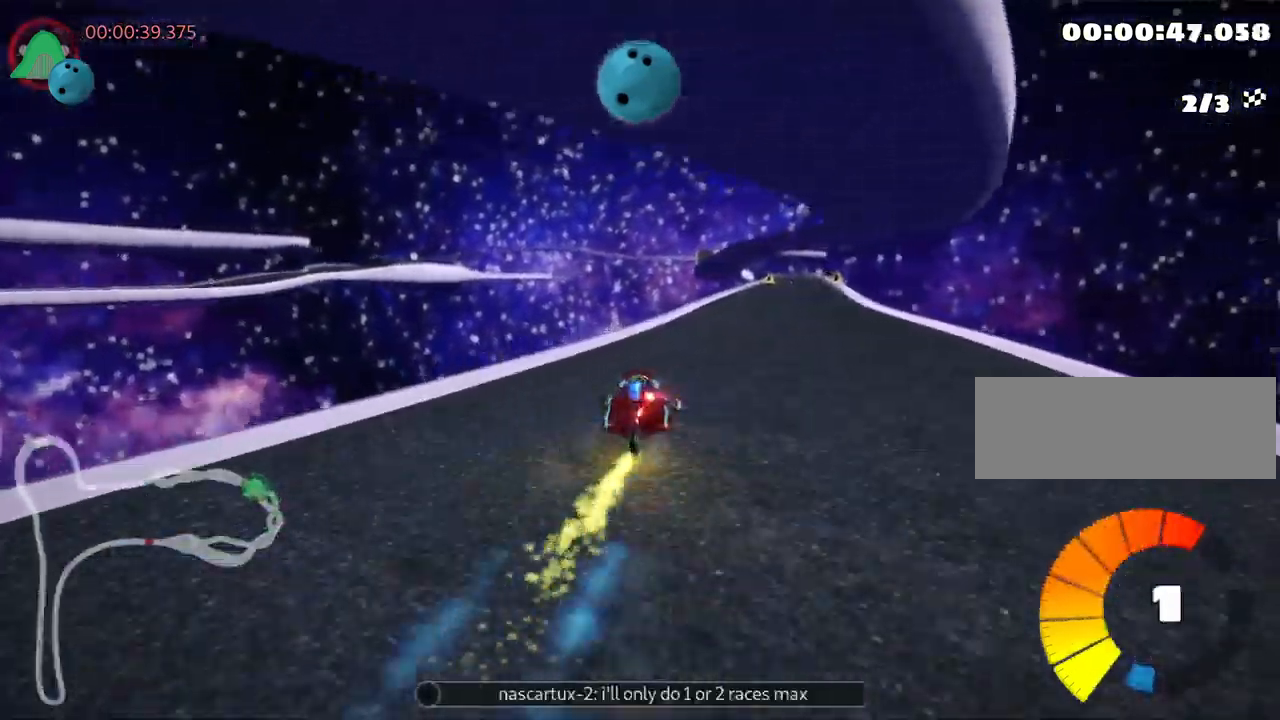
{"keys": ["left", "nitro", "up"], "events": [[250, "right", "up"], [450, "left", "down"], [500, "nitro", "down"]]}
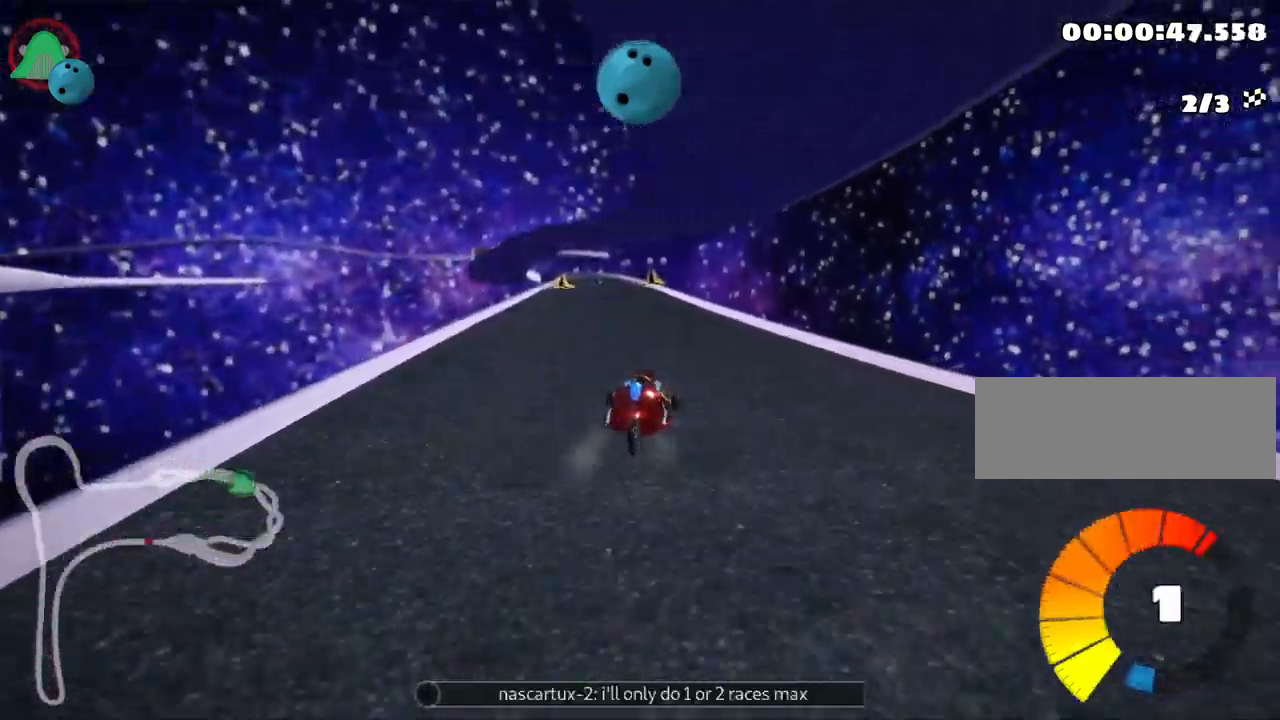
{"keys": ["left", "up"], "events": [[133, "left", "up"], [150, "nitro", "up"], [383, "left", "down"]]}
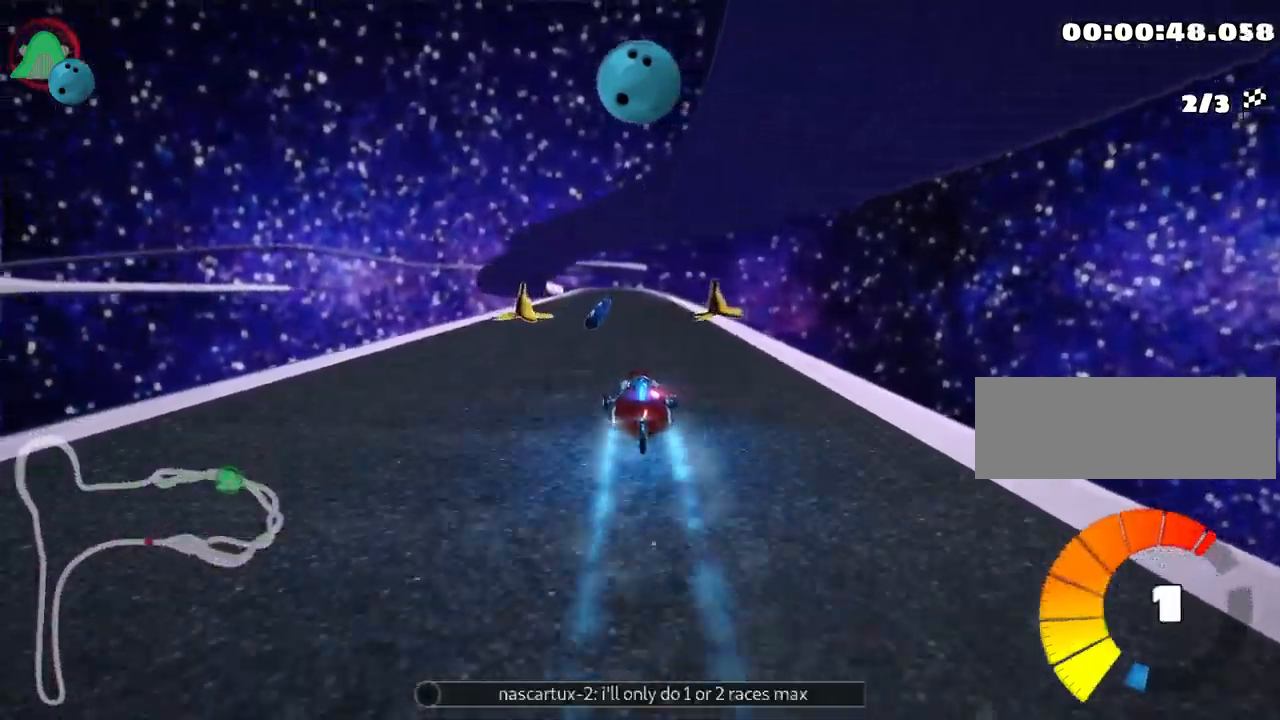
{"keys": ["left", "skid", "up"], "events": [[216, "left", "up"], [233, "skid", "down"], [250, "right", "down"], [433, "right", "up"], [500, "left", "down"]]}
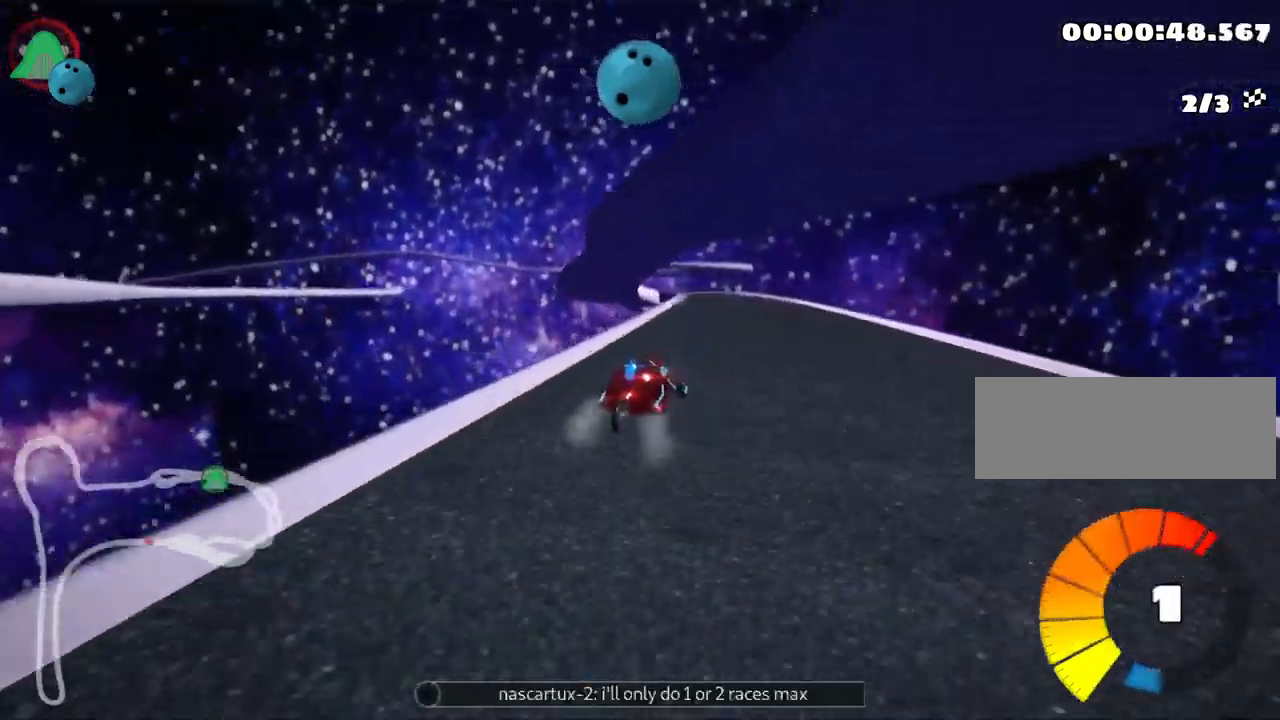
{"keys": ["left", "skid", "up"], "events": []}
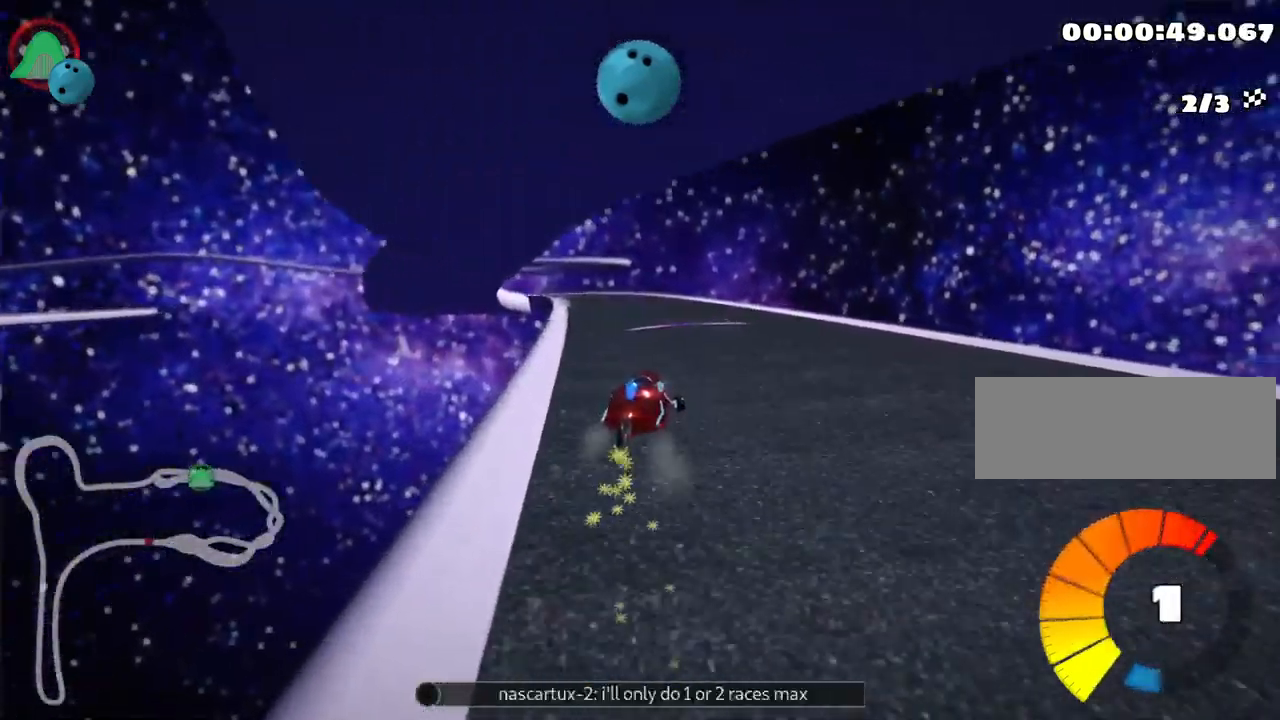
{"keys": ["left", "nitro", "up"], "events": [[283, "nitro", "down"], [350, "skid", "up"]]}
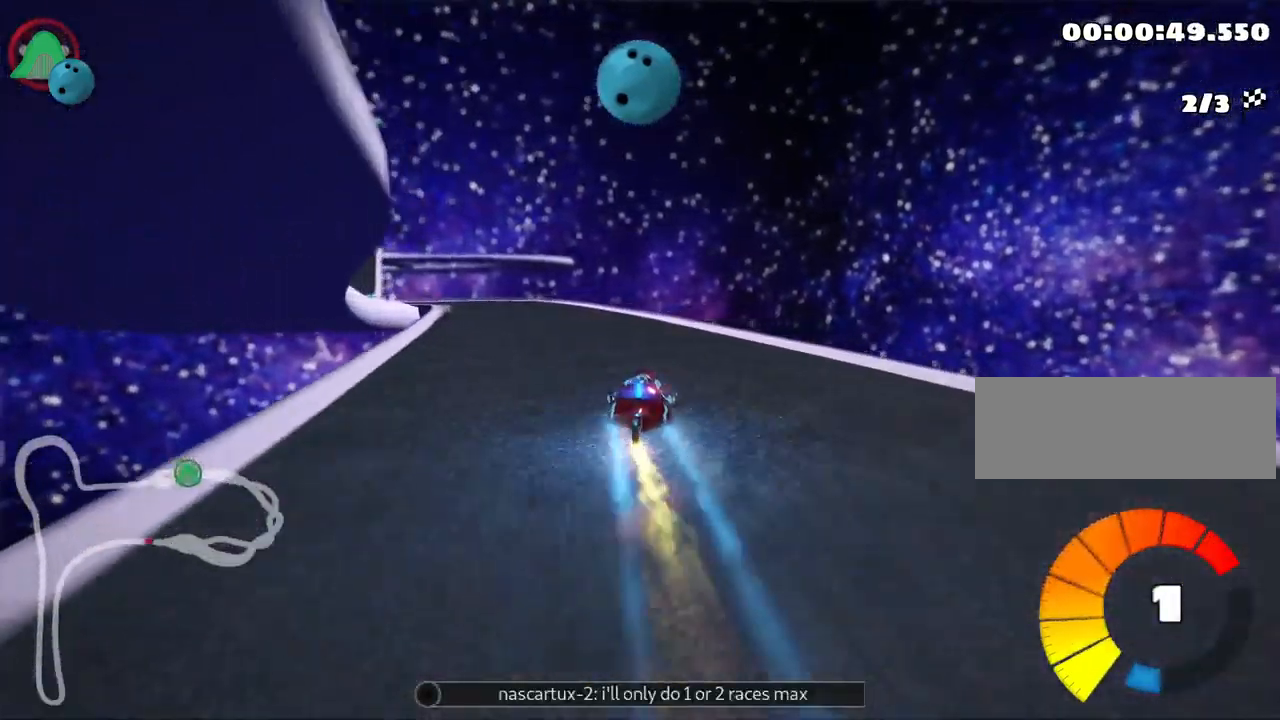
{"keys": ["up"], "events": [[83, "nitro", "up"], [250, "left", "up"]]}
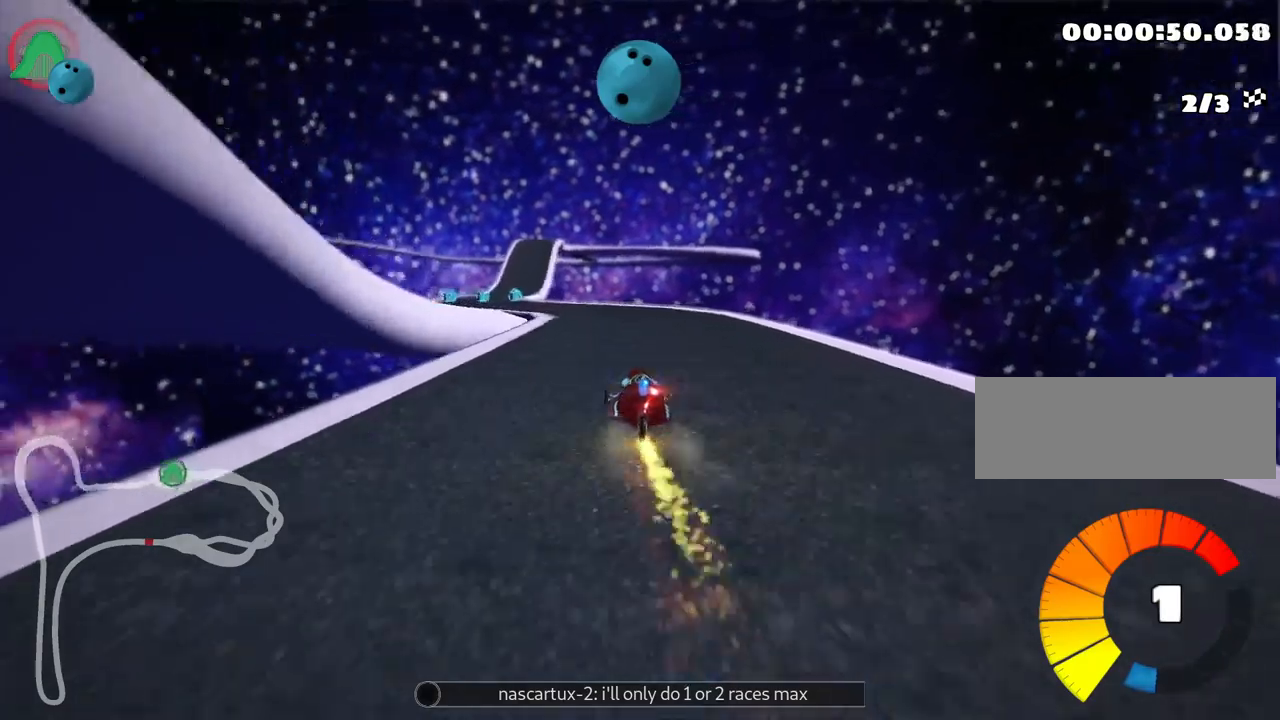
{"keys": ["left", "up"], "events": [[83, "left", "down"], [117, "skid", "down"], [283, "skid", "up"]]}
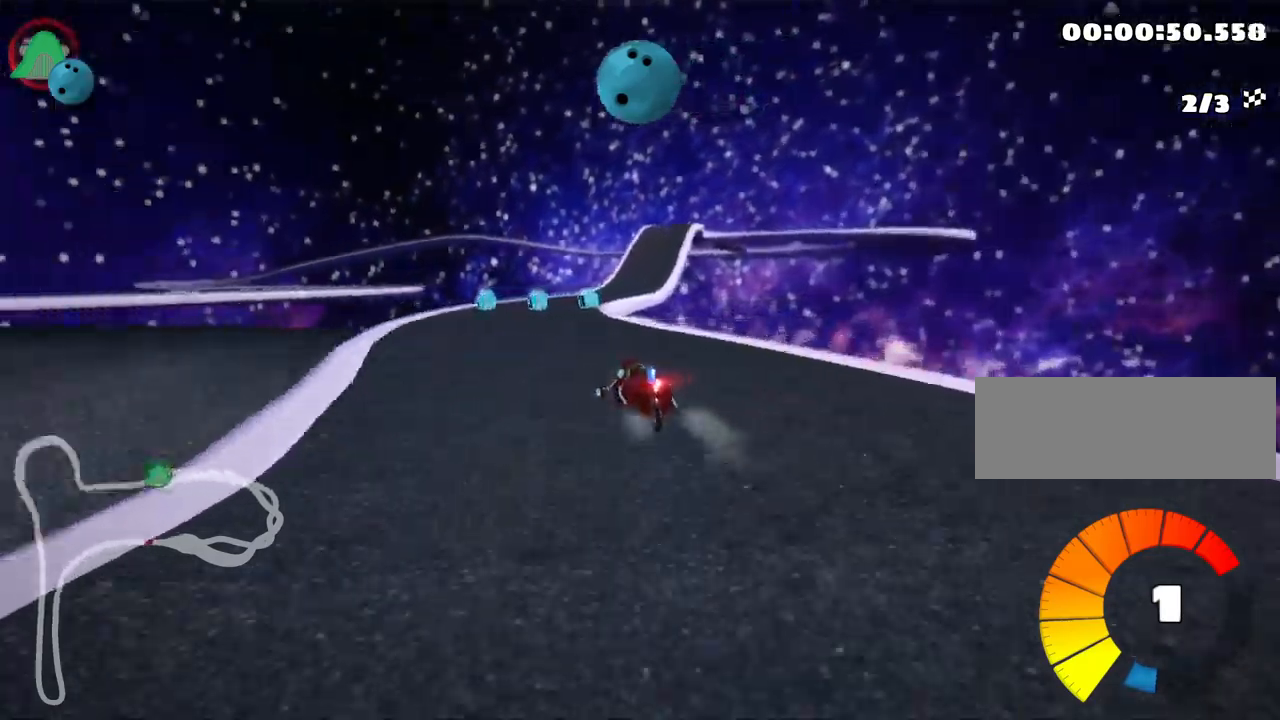
{"keys": ["skid", "up"], "events": [[17, "left", "up"], [83, "skid", "down"], [100, "right", "down"], [133, "up", "up"], [350, "right", "up"], [383, "up", "down"]]}
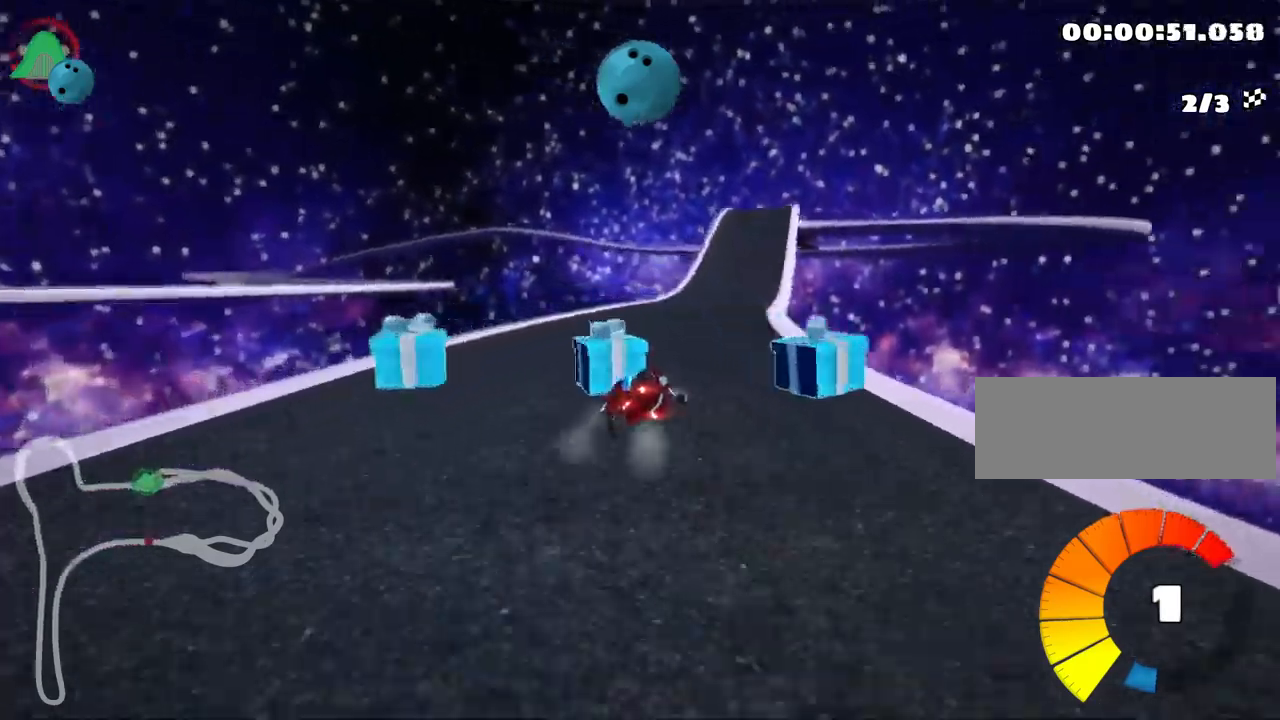
{"keys": ["left", "skid", "up"], "events": [[167, "left", "down"]]}
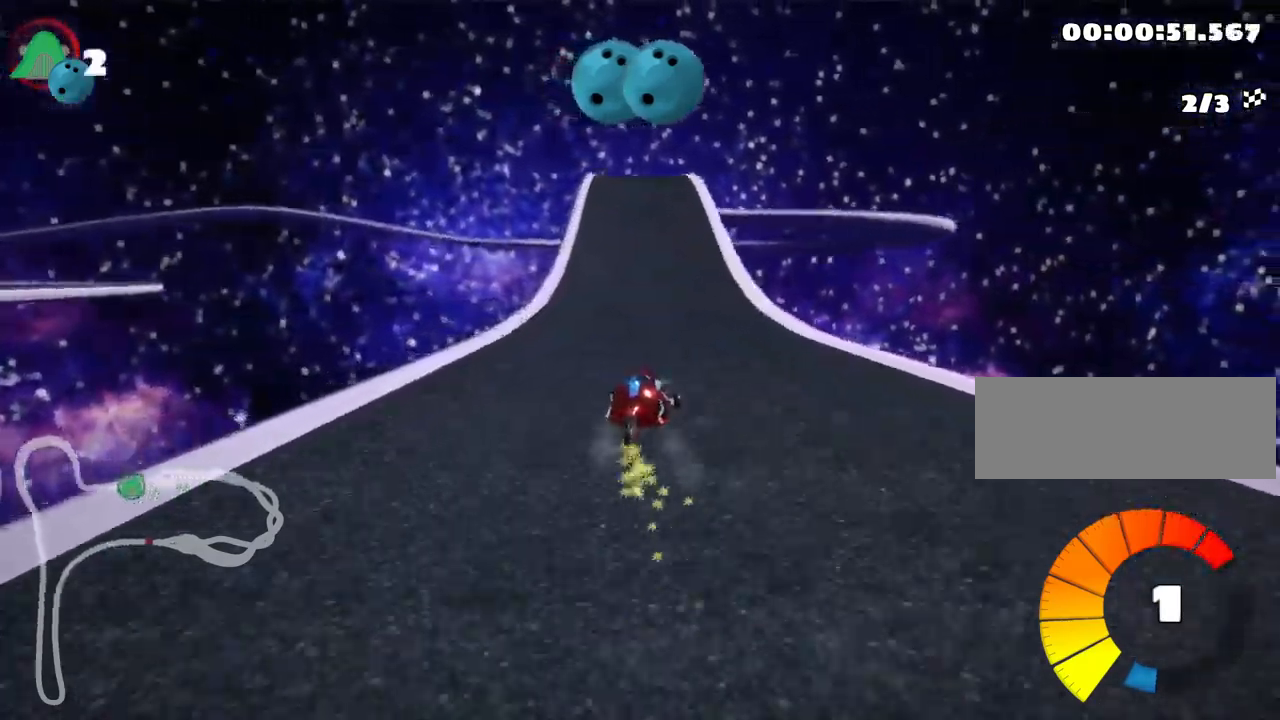
{"keys": [], "events": [[183, "skid", "up"], [200, "up", "up"], [250, "left", "up"]]}
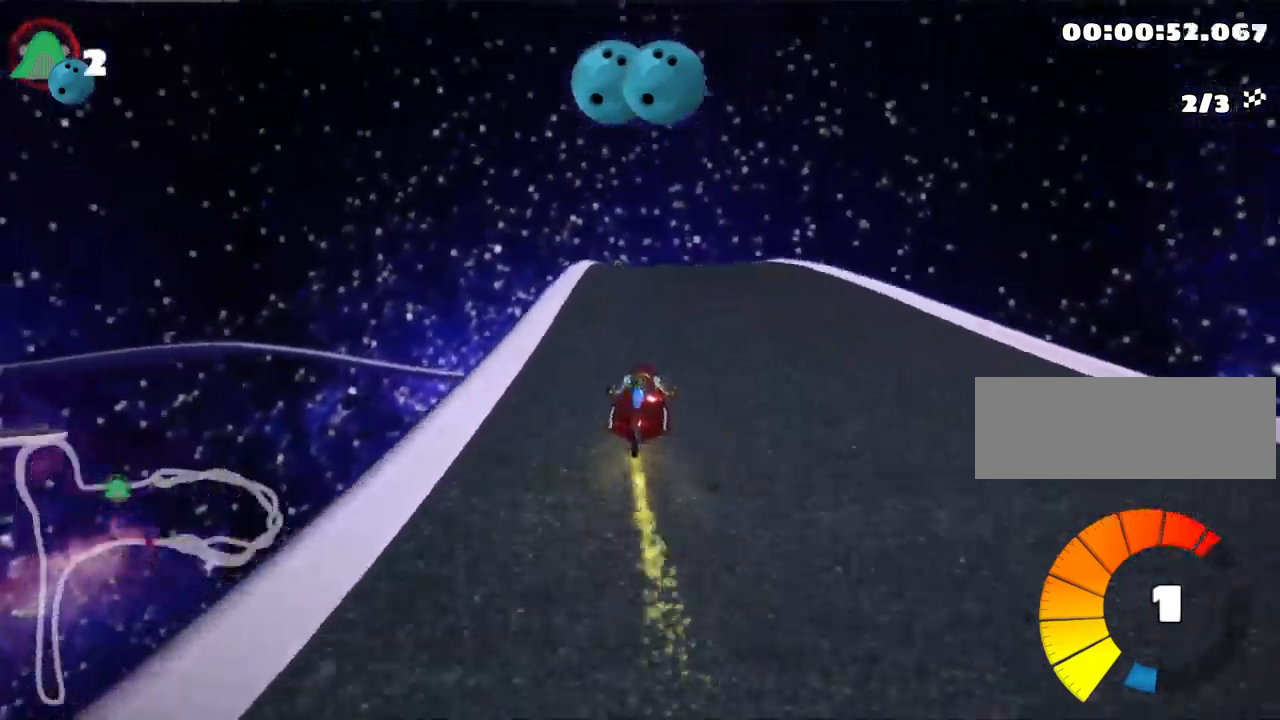
{"keys": [], "events": [[183, "down", "down"], [467, "down", "up"]]}
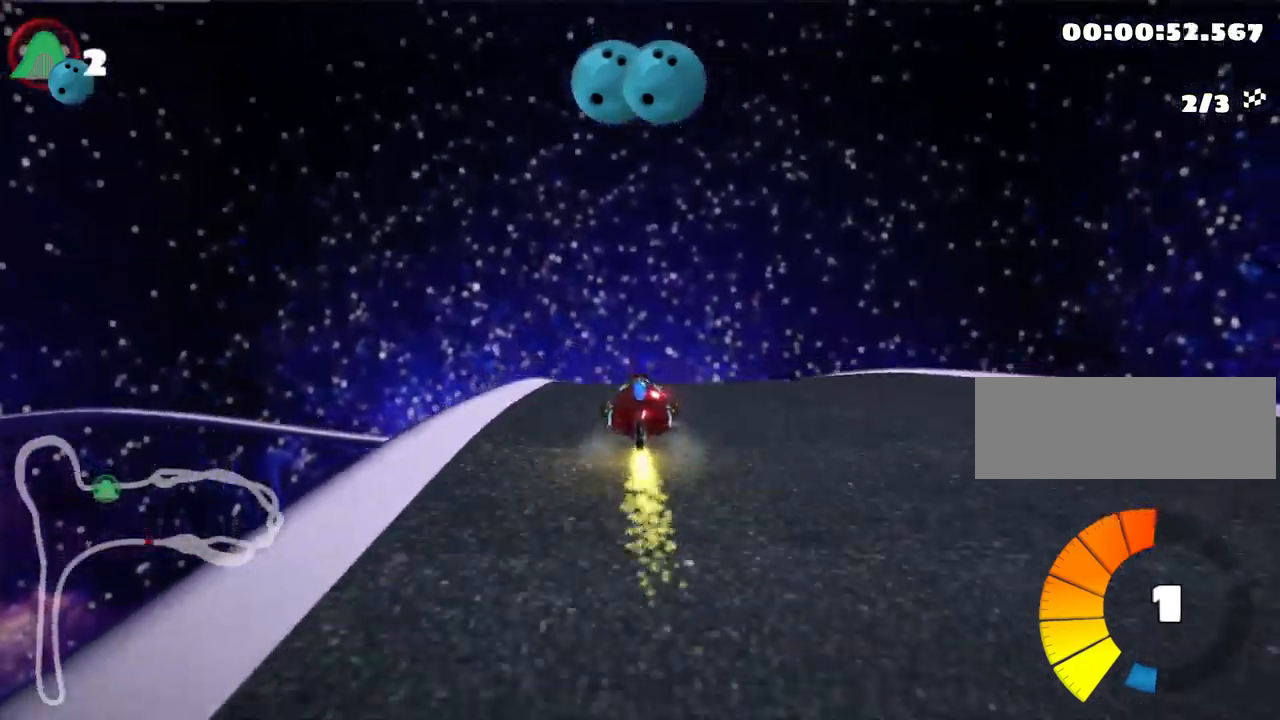
{"keys": [], "events": []}
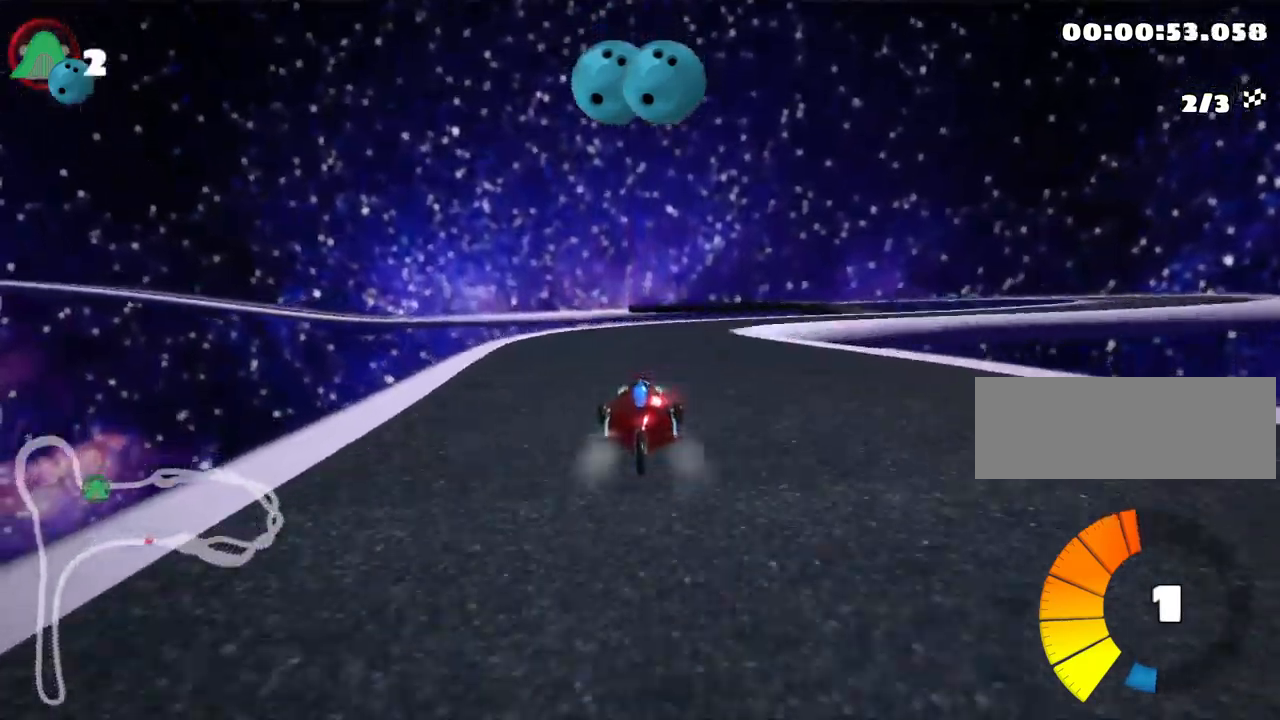
{"keys": ["right"], "events": [[100, "skid", "down"], [133, "right", "down"], [383, "skid", "up"]]}
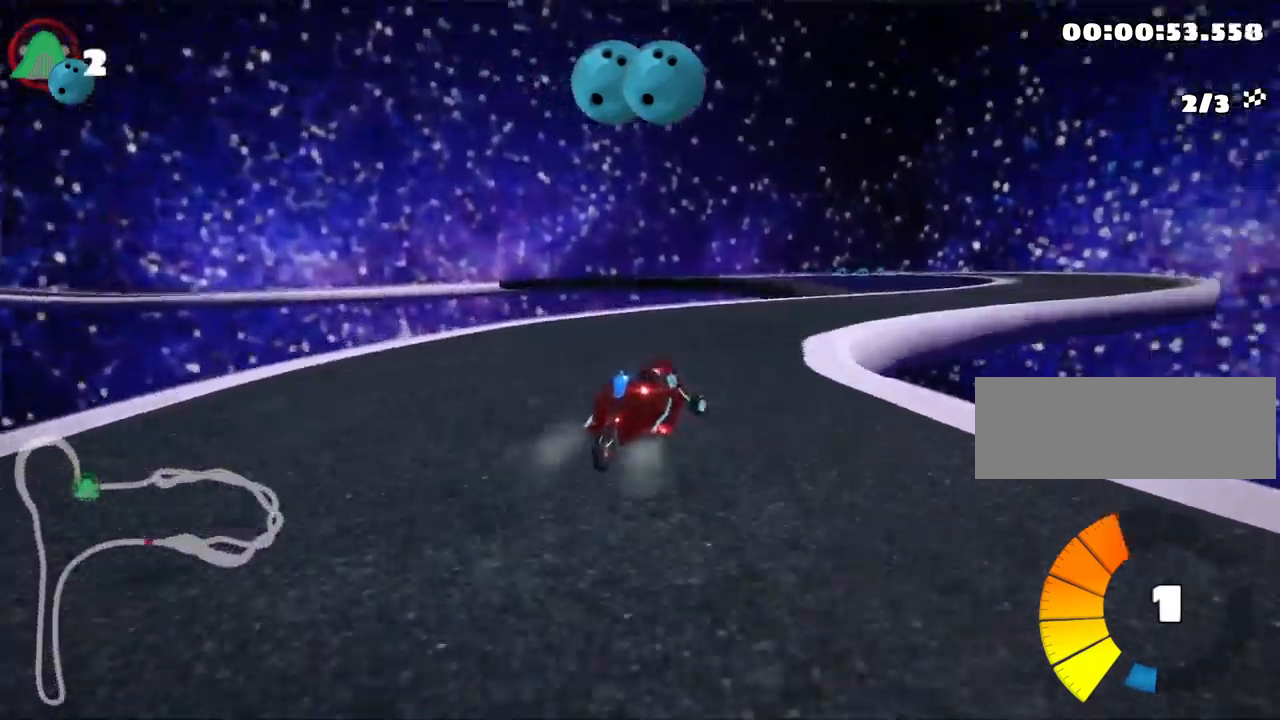
{"keys": ["left", "skid"], "events": [[250, "right", "up"], [317, "left", "down"], [333, "skid", "down"]]}
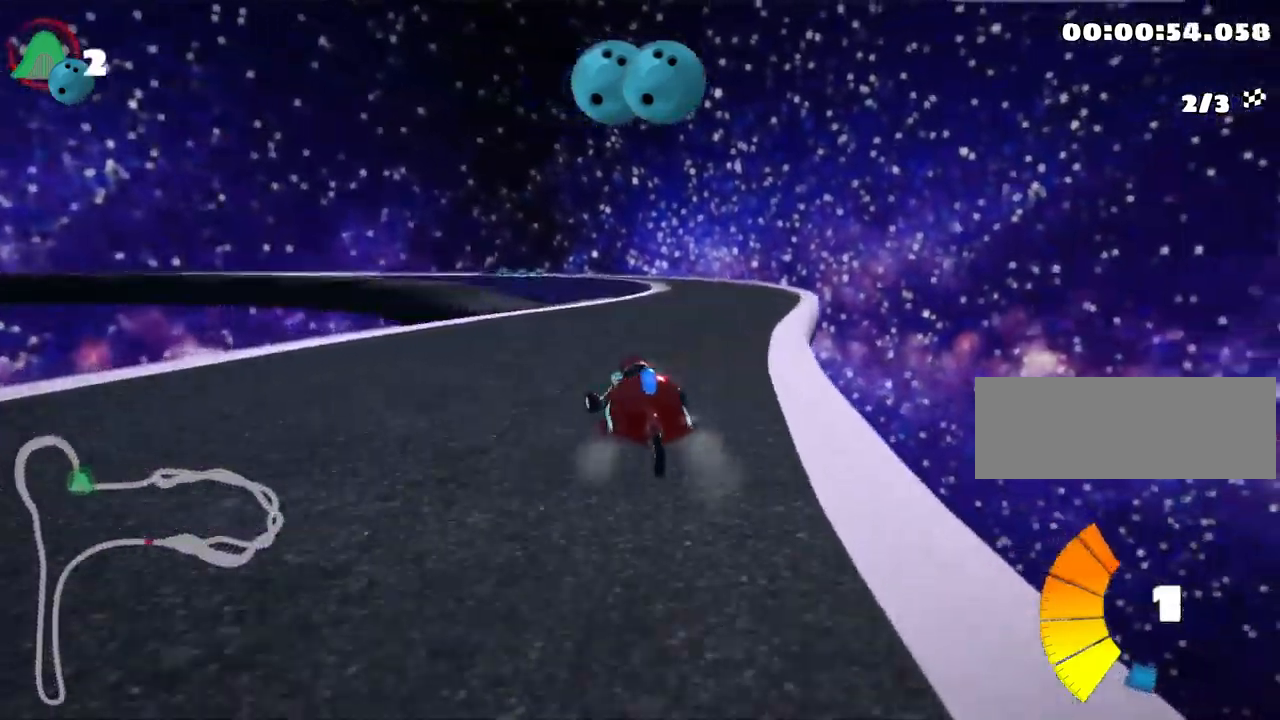
{"keys": ["left"], "events": [[317, "skid", "up"]]}
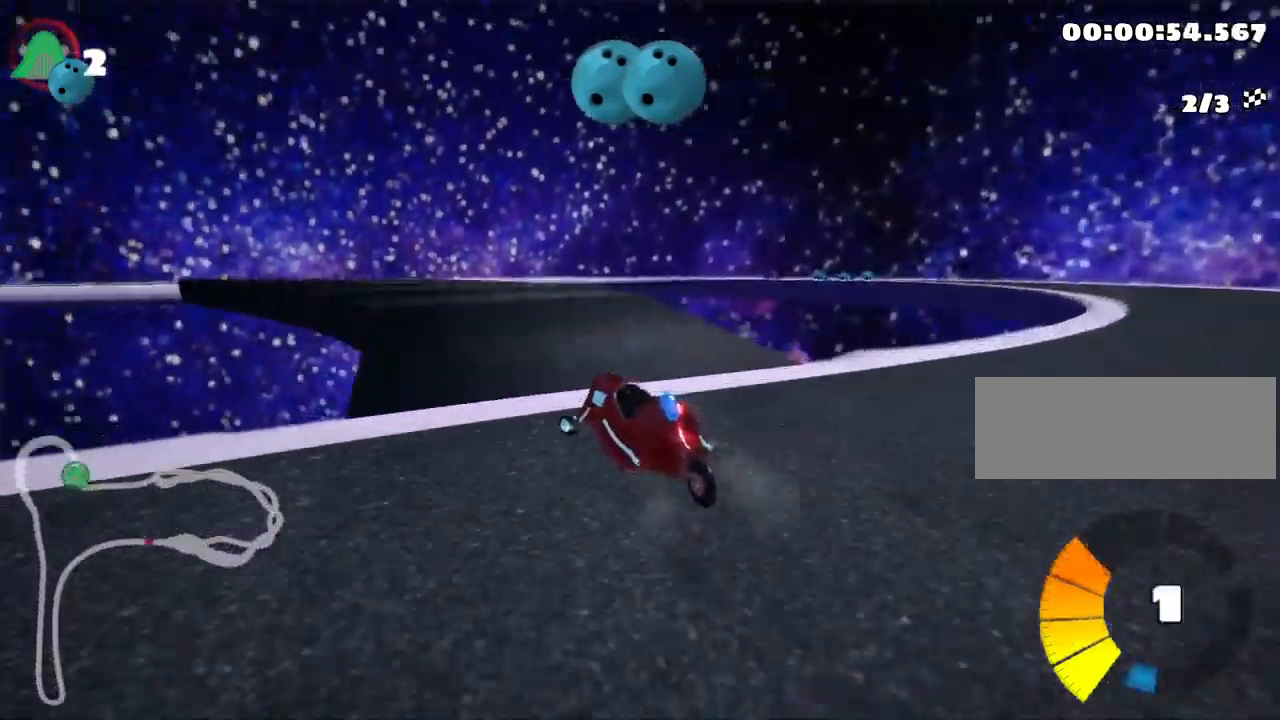
{"keys": ["up"], "events": [[267, "skid", "down"], [300, "up", "down"], [400, "skid", "up"], [484, "left", "up"]]}
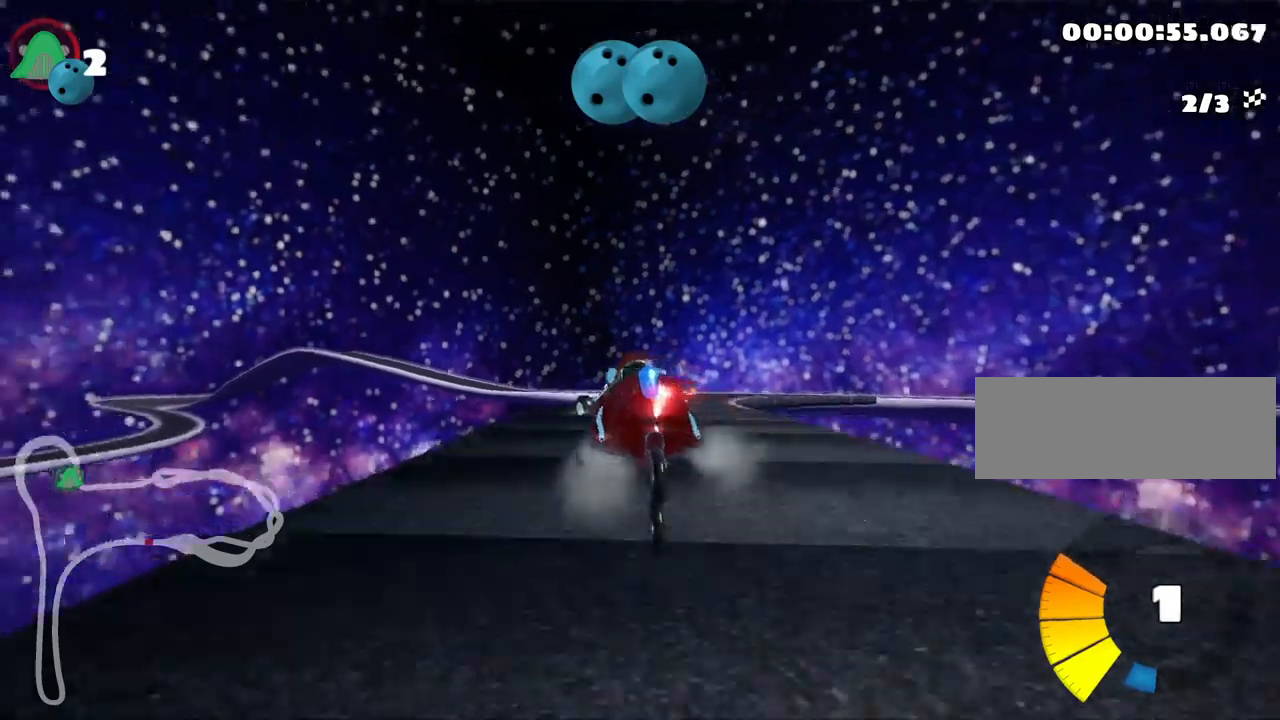
{"keys": ["right", "skid", "up"], "events": [[117, "skid", "down"], [150, "right", "down"], [317, "nitro", "down"], [467, "nitro", "up"]]}
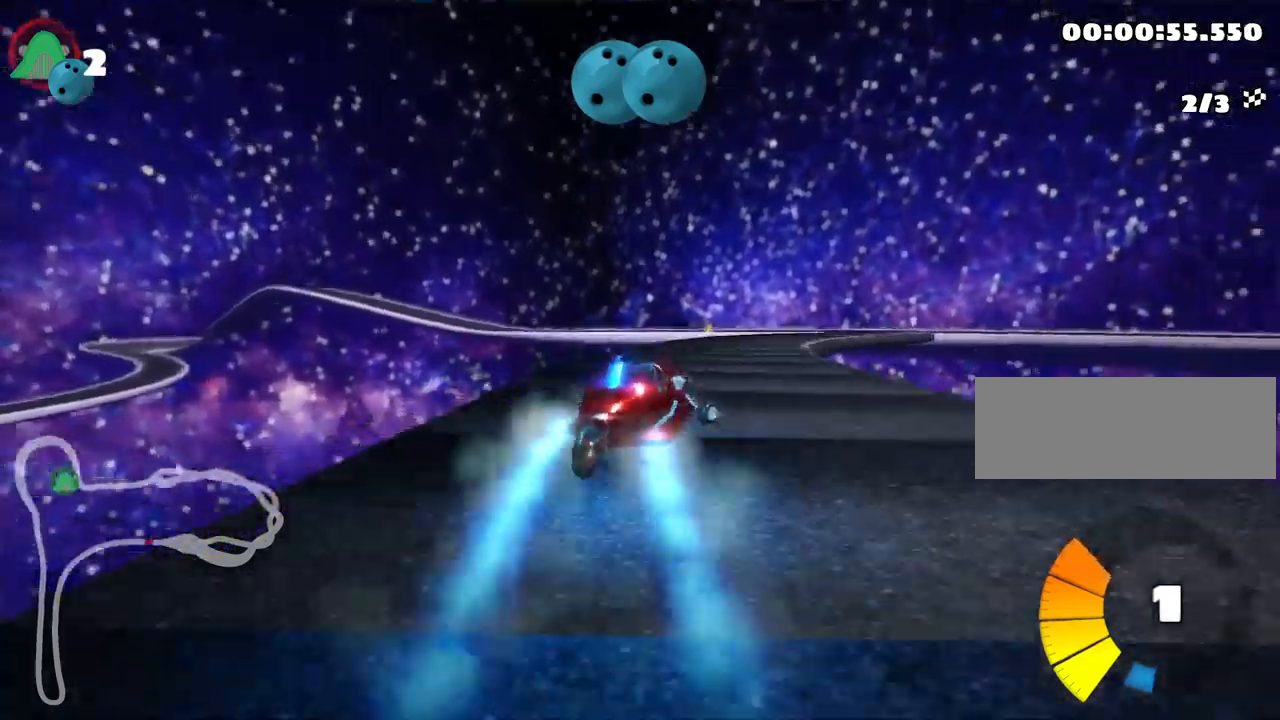
{"keys": ["left", "skid", "up"], "events": [[100, "left", "down"], [150, "right", "up"]]}
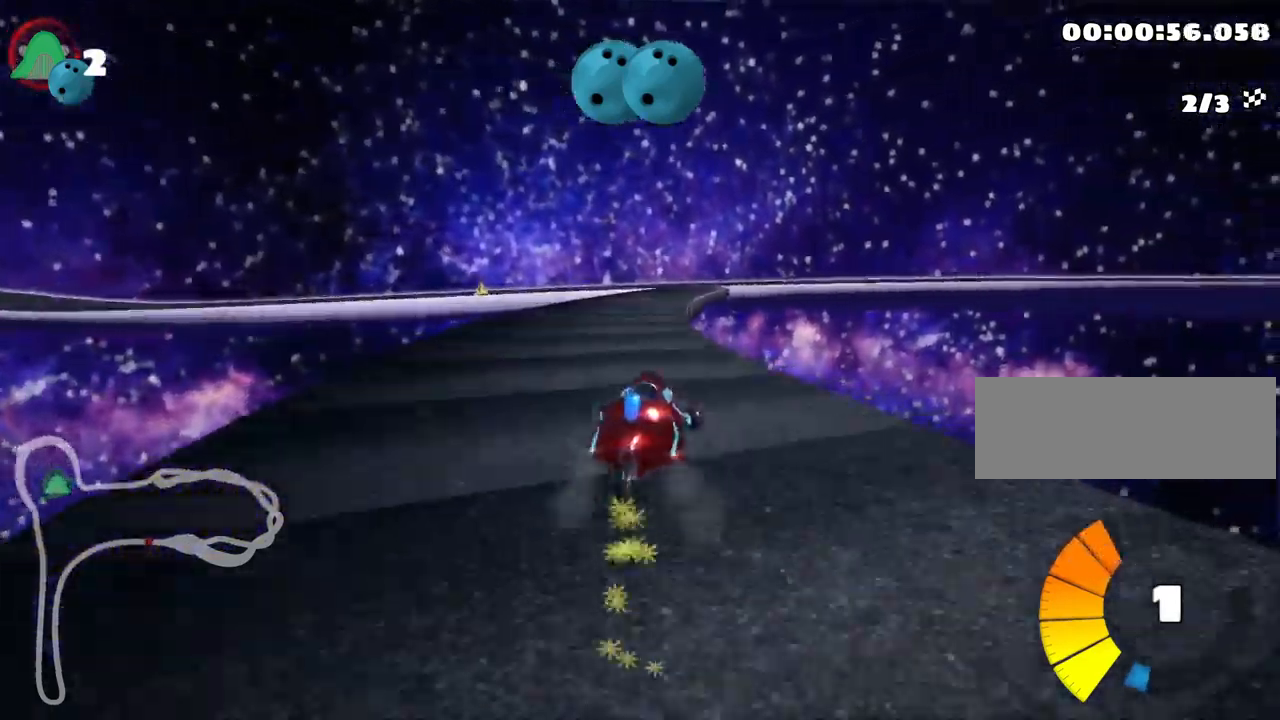
{"keys": ["right", "up"], "events": [[100, "left", "up"], [117, "skid", "up"], [400, "right", "down"]]}
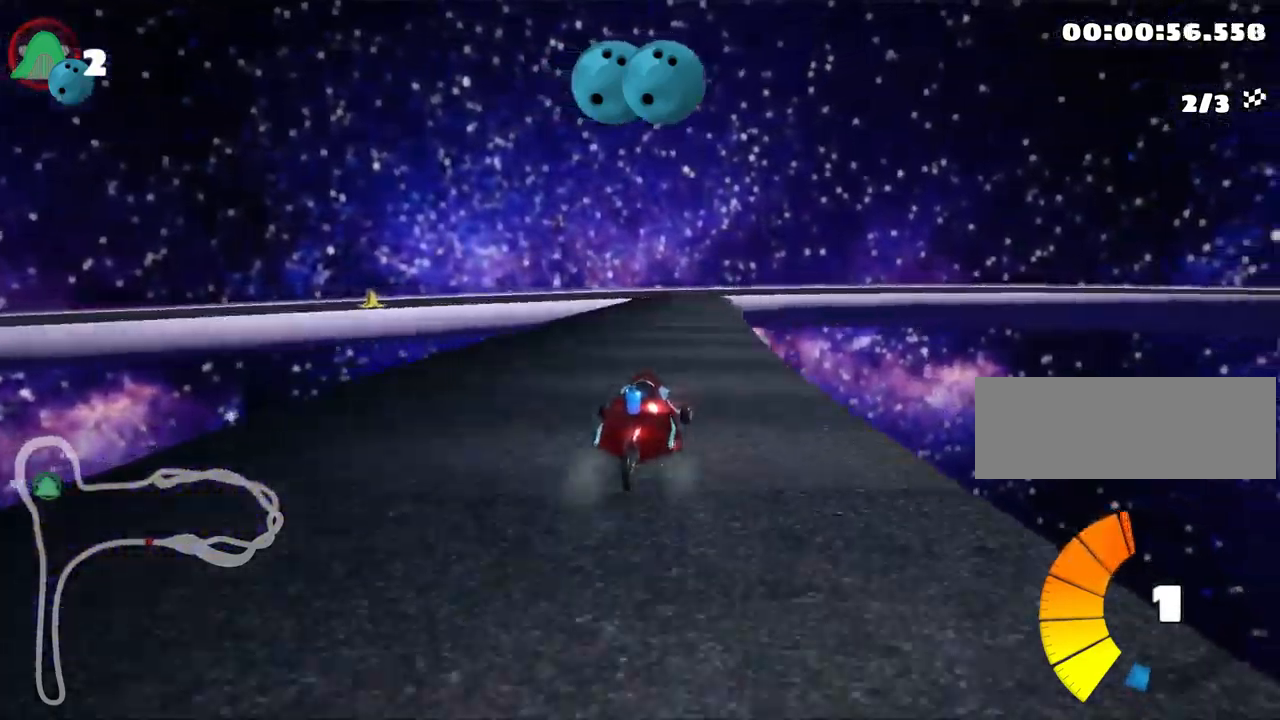
{"keys": ["left", "skid"], "events": [[100, "up", "up"], [134, "right", "up"], [184, "skid", "down"], [217, "left", "down"]]}
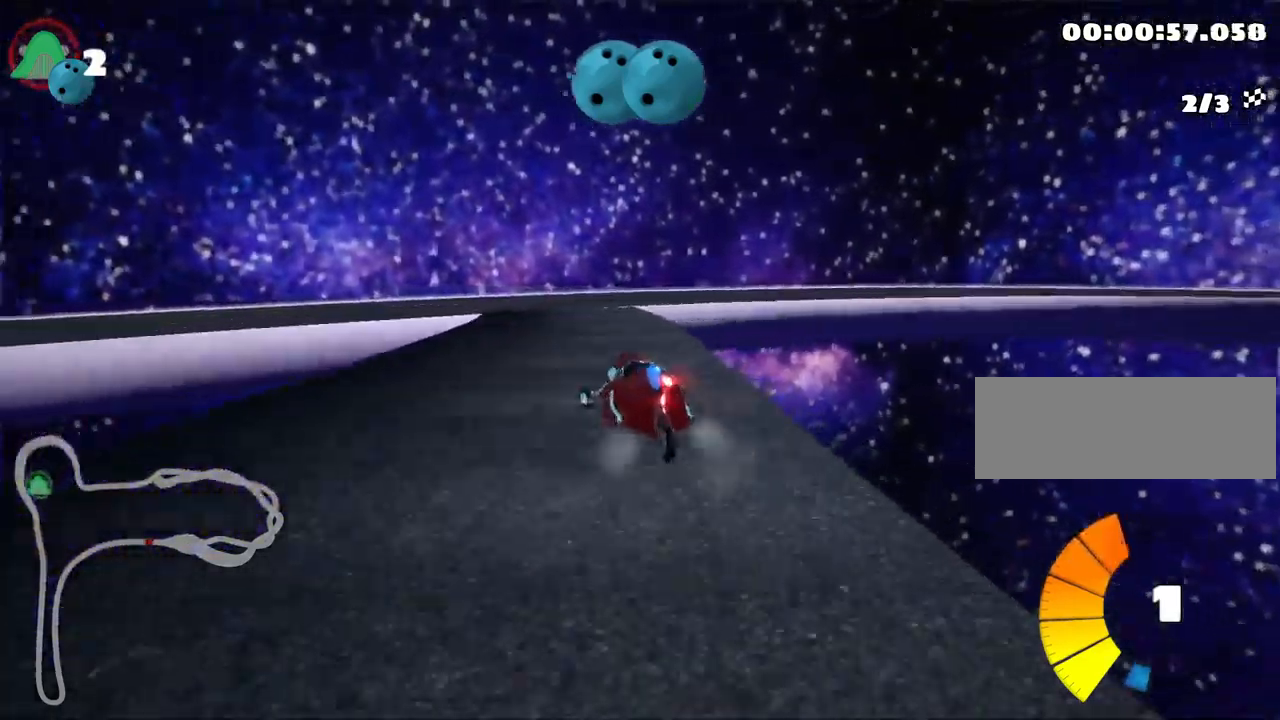
{"keys": ["left", "skid", "up"], "events": [[250, "up", "down"]]}
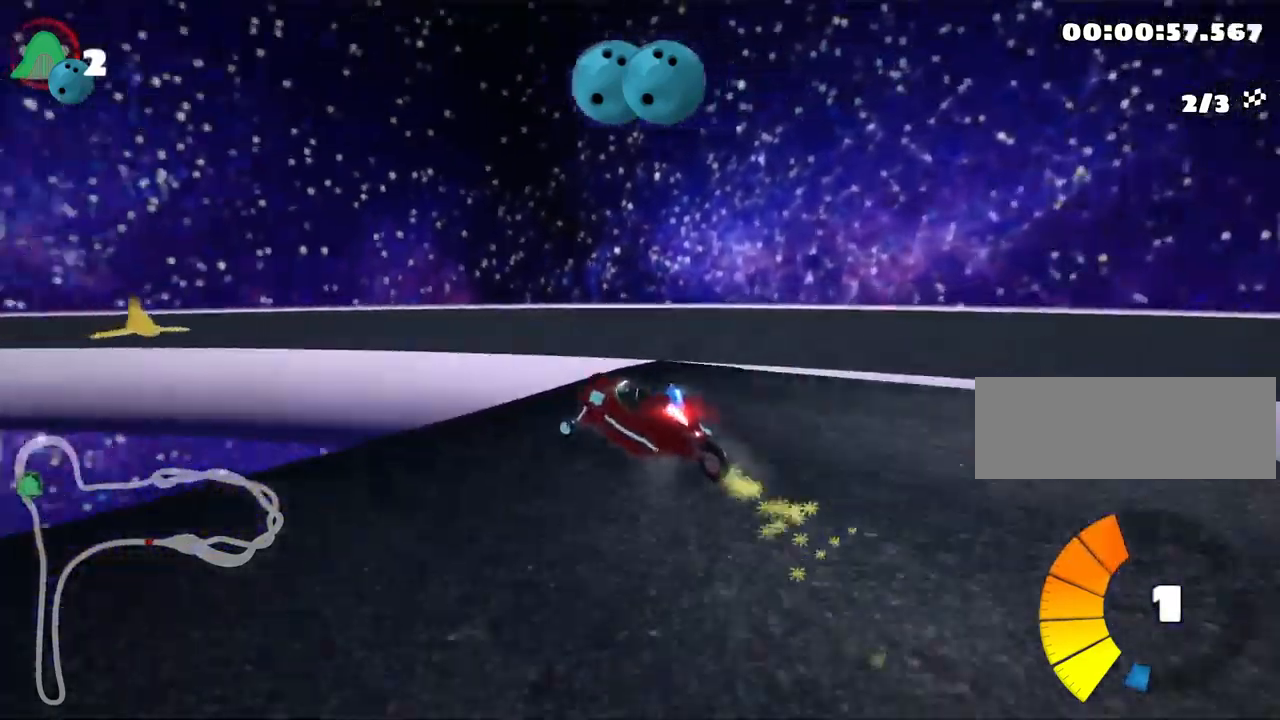
{"keys": ["left", "nitro", "up"], "events": [[167, "skid", "up"], [334, "nitro", "down"]]}
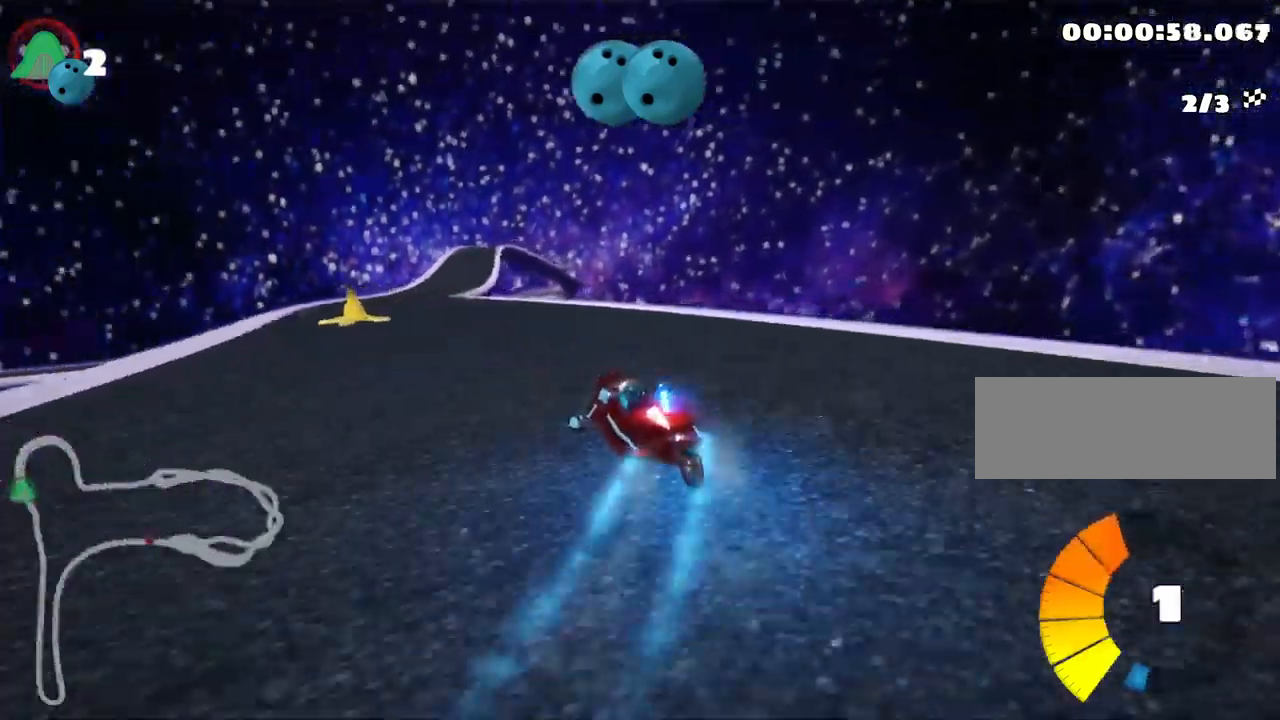
{"keys": ["right", "skid", "up"], "events": [[234, "nitro", "up"], [317, "left", "up"], [350, "skid", "down"], [384, "right", "down"]]}
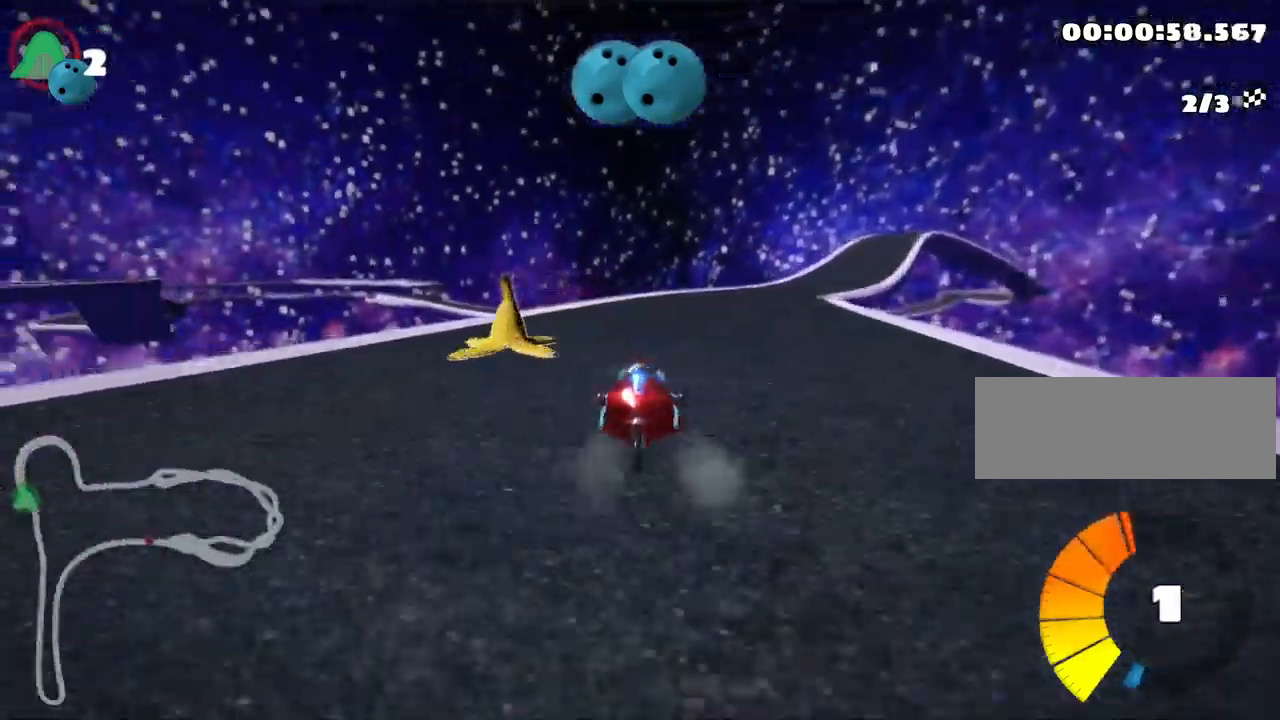
{"keys": ["left", "skid", "up"], "events": [[200, "right", "up"], [217, "left", "down"]]}
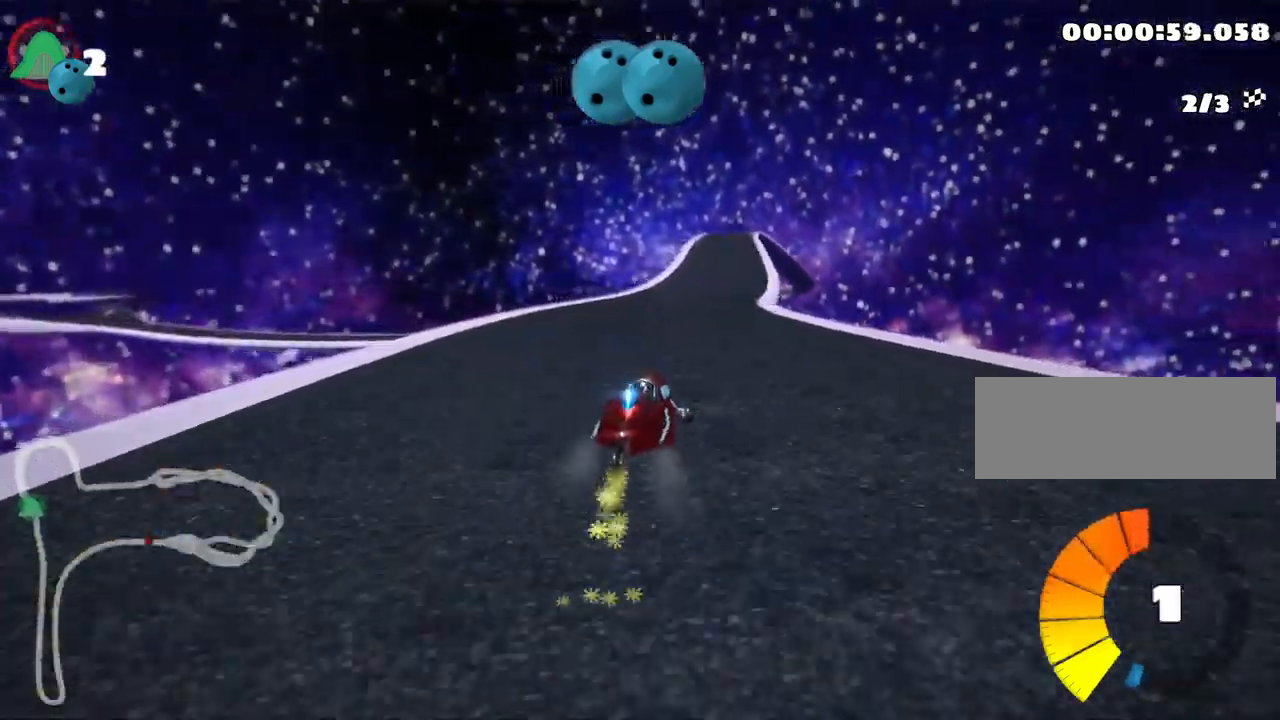
{"keys": ["left", "skid", "up"], "events": [[284, "left", "up"], [367, "left", "down"]]}
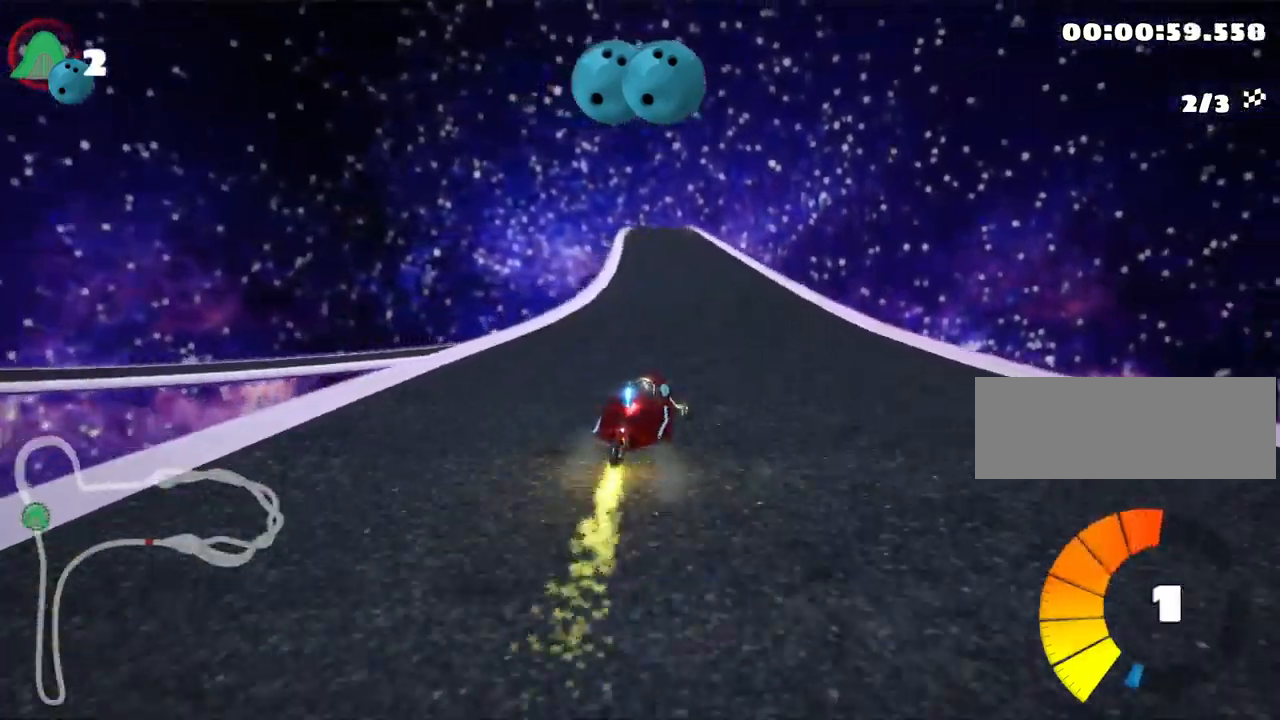
{"keys": ["left", "skid", "up"], "events": []}